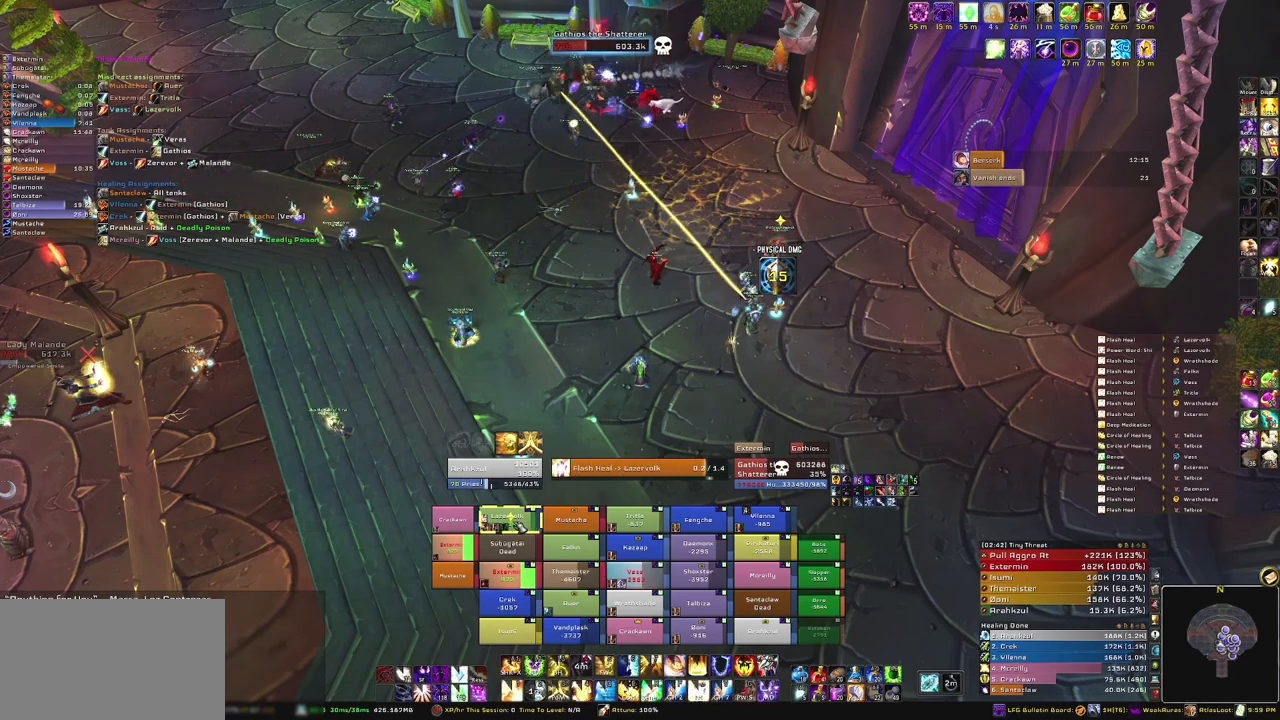
Gameplay with keyboard and mouse; each line is a JSON object with the keys and mouse buttons held at the frame after it. "events" lists presses ("down") and releases ("up") of "1", "2", "3", "4", "5", "a", "alt", "b", "c", "ctrl", "d", "e", "f", "g", "q", "r", "s", "shift", "space", "t", "tab", "tilde", "v", "w", "x", "z", "mouse_left", "mouse_wheel", "mouse_right", "mouse_mb4" and "mouse_mb5" between this image and that frame as [ms after this image, input, new state], when the widget could be followed in between. "mouse_left", "mouse_wheel", "mouse_right", "mouse_mb4", "mouse_mb5" = the "left", "wheel", "right", "mb4", "mb5" buttons of the "mouse" list. No other keys are recorded. "wheel" means that the mouse wheel is clicked or scrolled. Mouse movement is not recorded.
{"keys": ["3"], "mouse": [], "events": []}
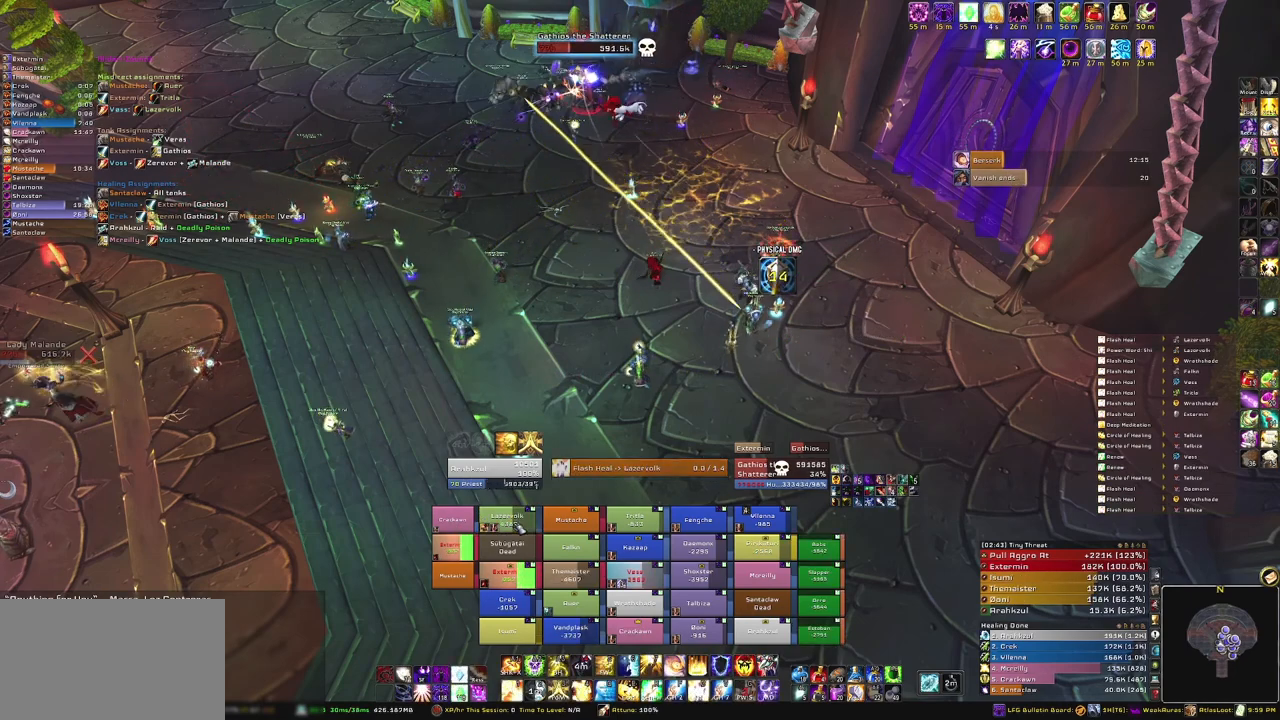
{"keys": ["3"], "mouse": [], "events": [[367, "c", "down"], [500, "c", "up"]]}
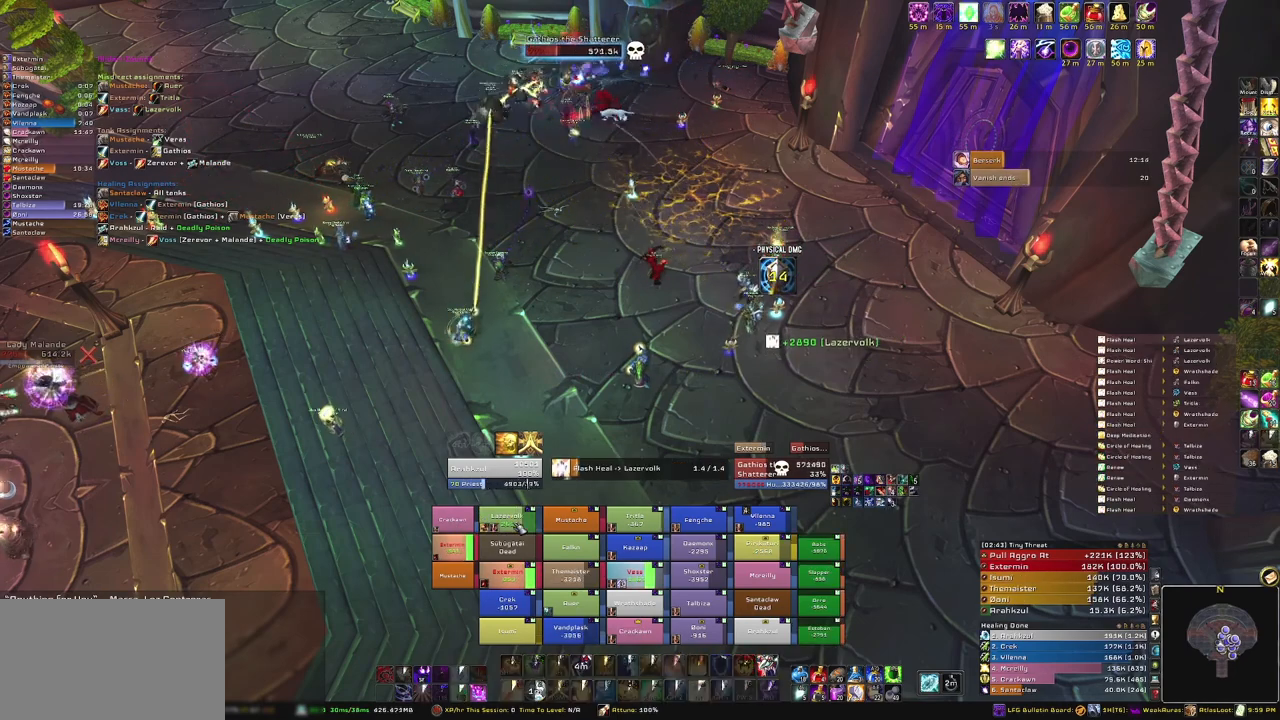
{"keys": ["3"], "mouse": [], "events": []}
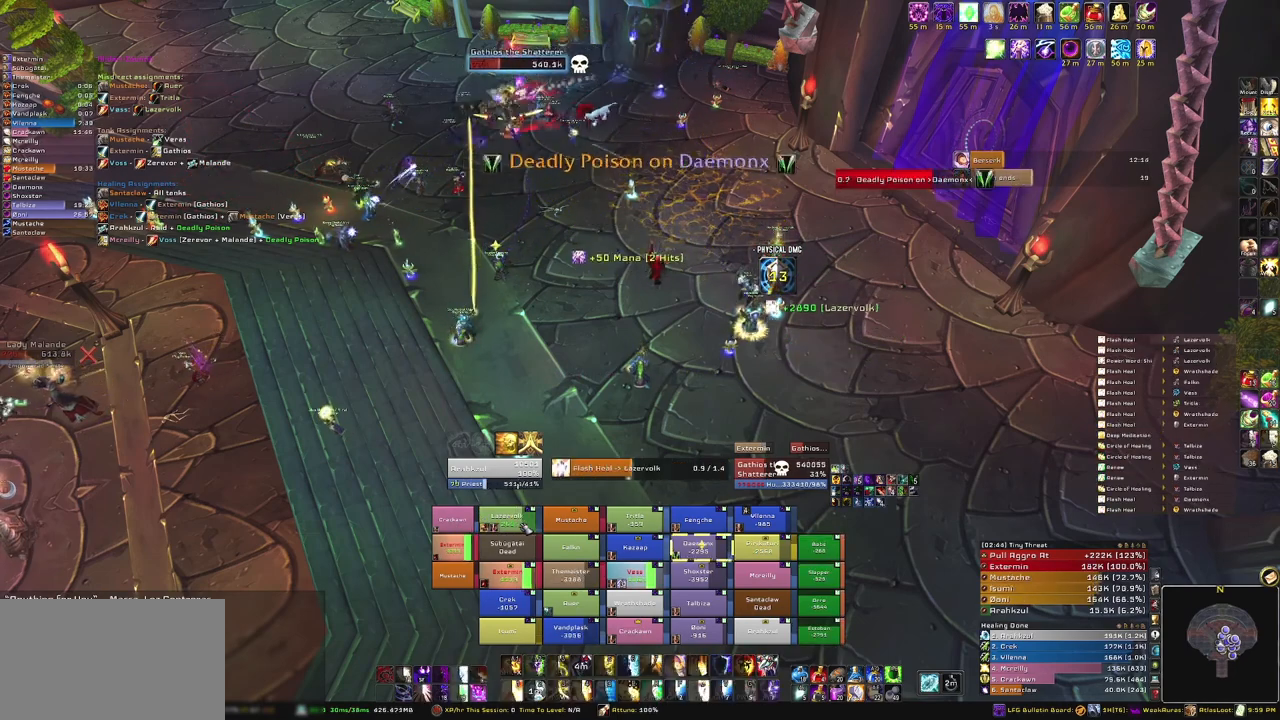
{"keys": ["3"], "mouse": [], "events": []}